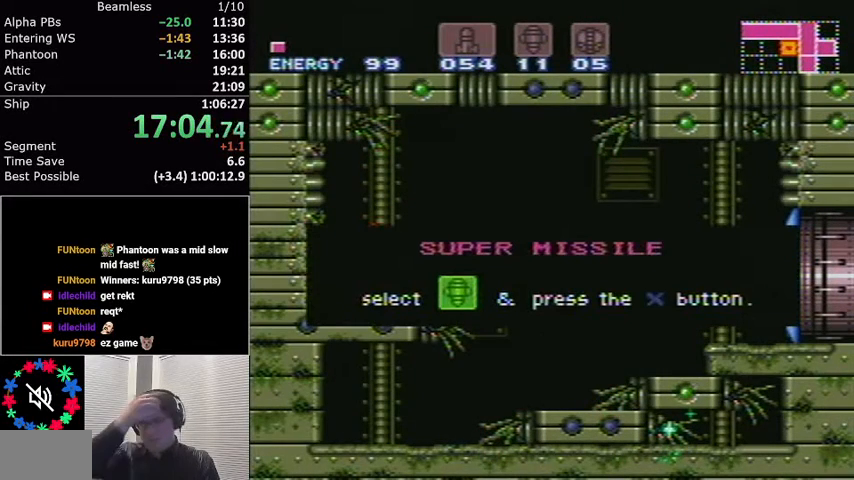
Gameplay with a controller (Nintendo layout); each line is a JSON object with the inputs held at the frame after it. "events" lists button and stick changes between this image and that frame as [ms after this image, input, new state], when the widget could be followed in between. Not read: L3 R3.
{"buttons": ["L1", "DPAD_LEFT"], "events": []}
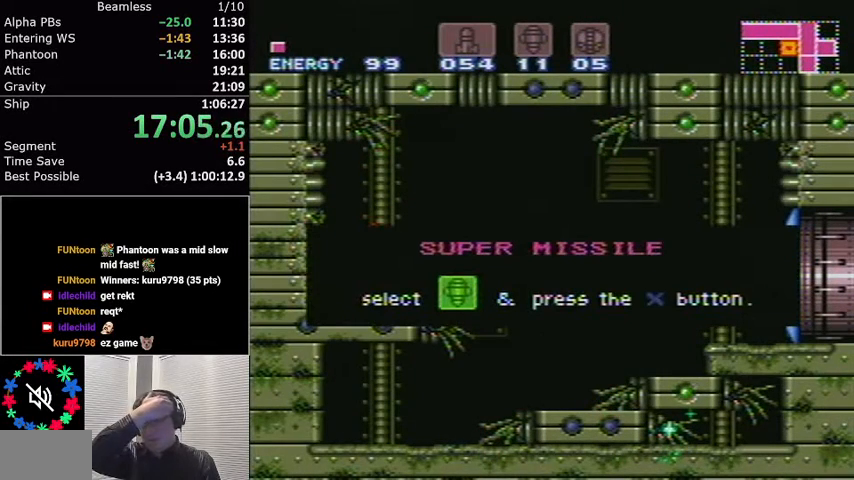
{"buttons": ["L1", "DPAD_LEFT"], "events": []}
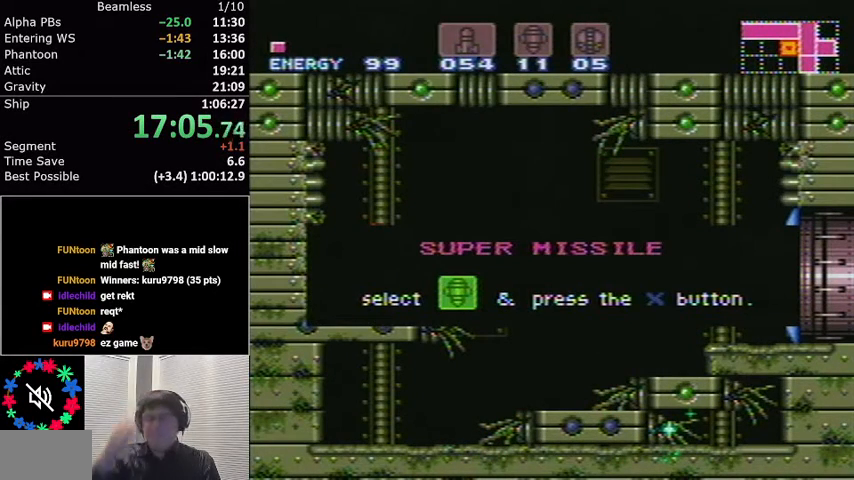
{"buttons": ["L1", "DPAD_LEFT"], "events": []}
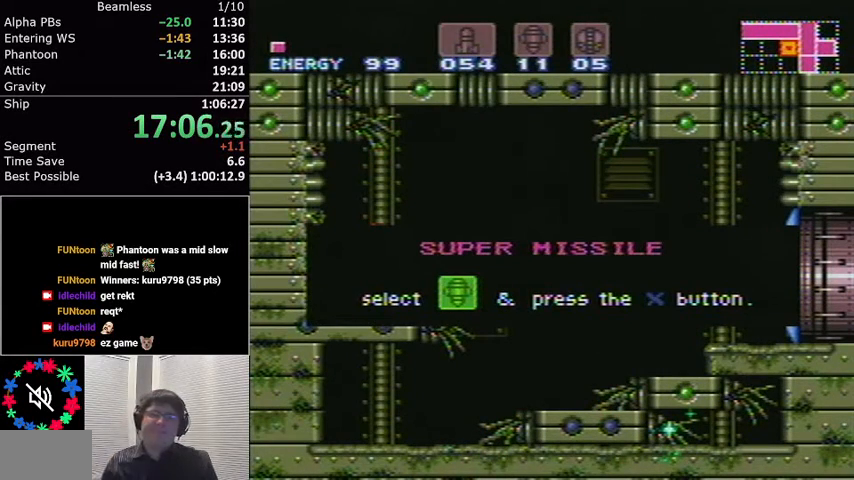
{"buttons": ["L1", "DPAD_LEFT"], "events": []}
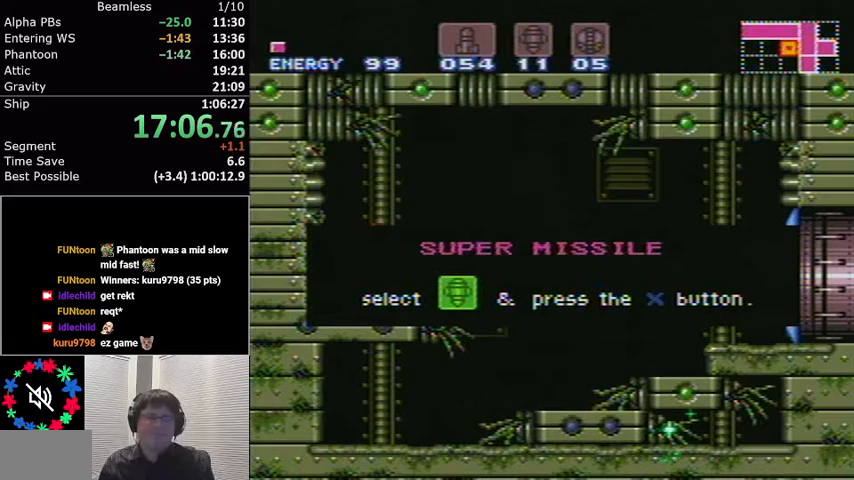
{"buttons": ["L1", "DPAD_LEFT"], "events": []}
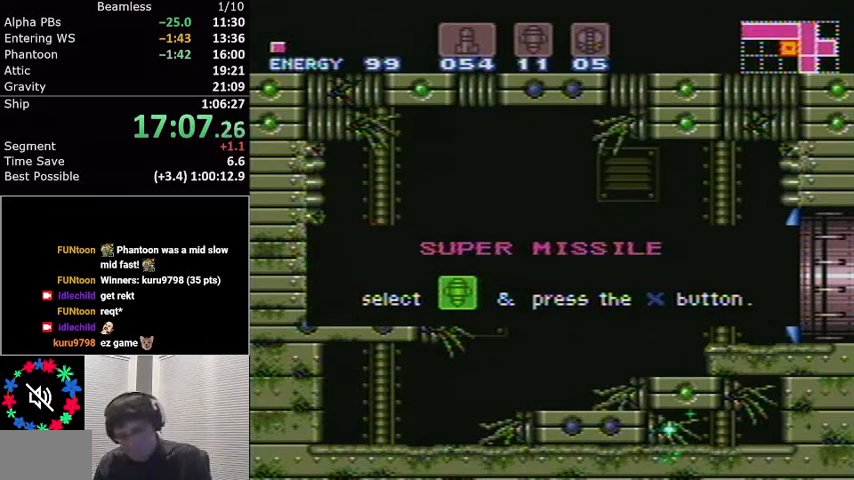
{"buttons": ["L1", "DPAD_LEFT"], "events": []}
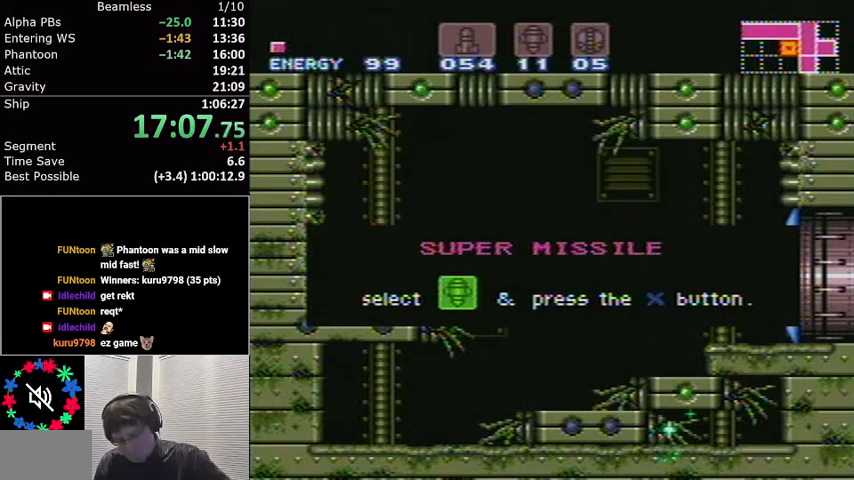
{"buttons": ["L1", "DPAD_LEFT"], "events": []}
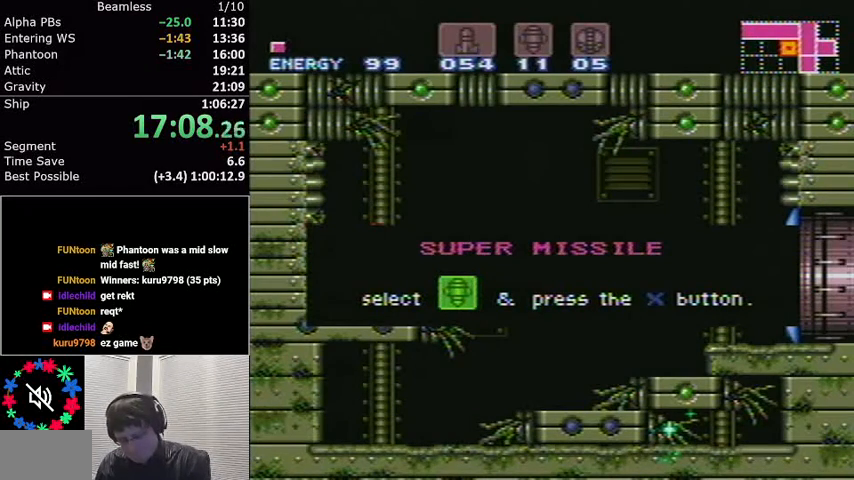
{"buttons": ["L1", "DPAD_LEFT"], "events": []}
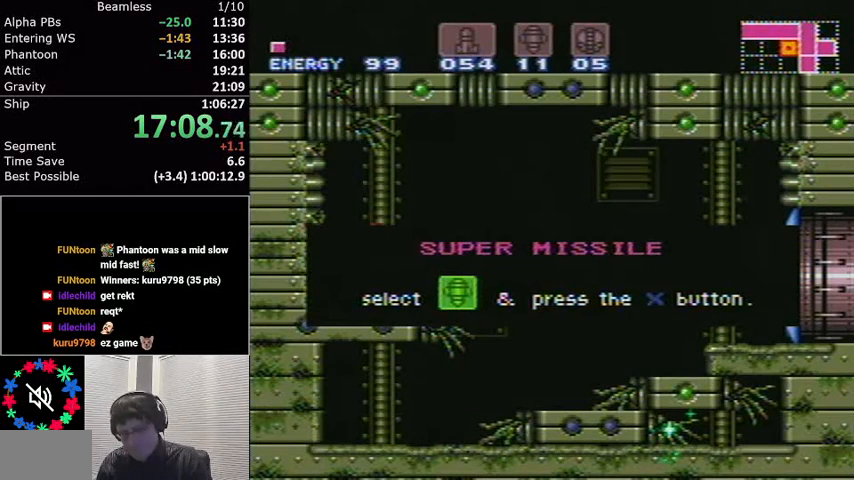
{"buttons": ["L1", "DPAD_LEFT"], "events": []}
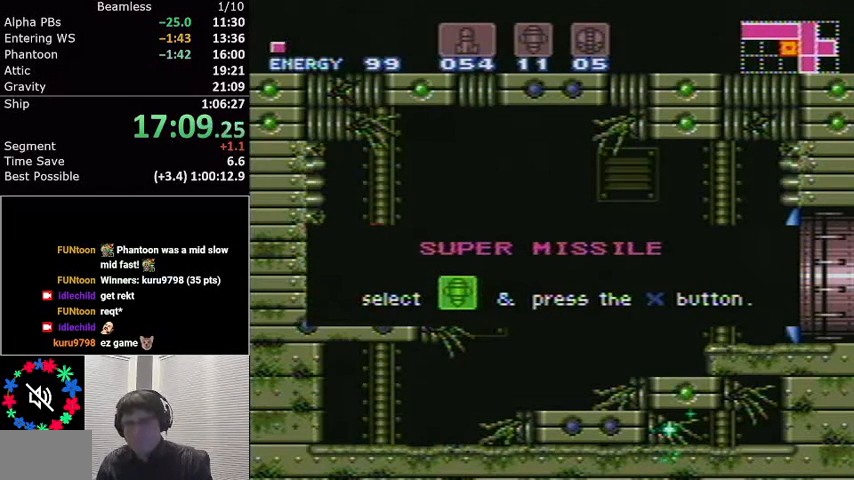
{"buttons": ["L1", "DPAD_LEFT"], "events": []}
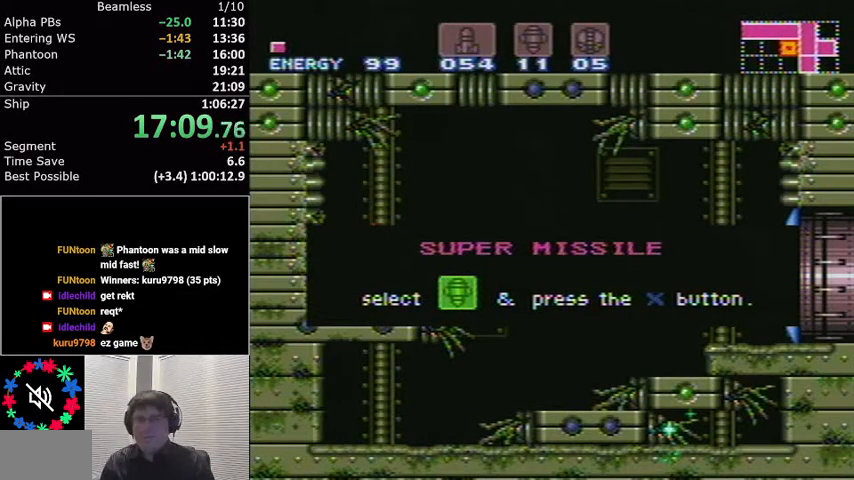
{"buttons": ["DPAD_LEFT"], "events": [[433, "L1", "up"]]}
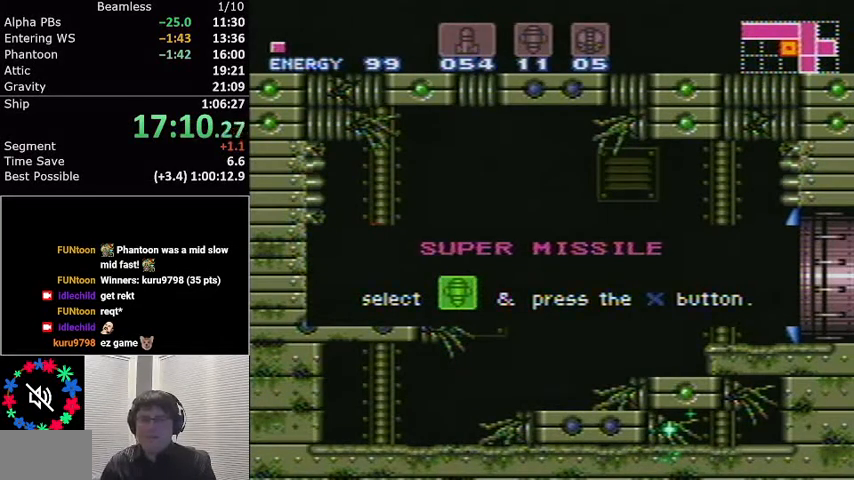
{"buttons": ["L1", "DPAD_RIGHT"], "events": [[267, "DPAD_LEFT", "up"], [267, "DPAD_RIGHT", "down"], [267, "L1", "down"]]}
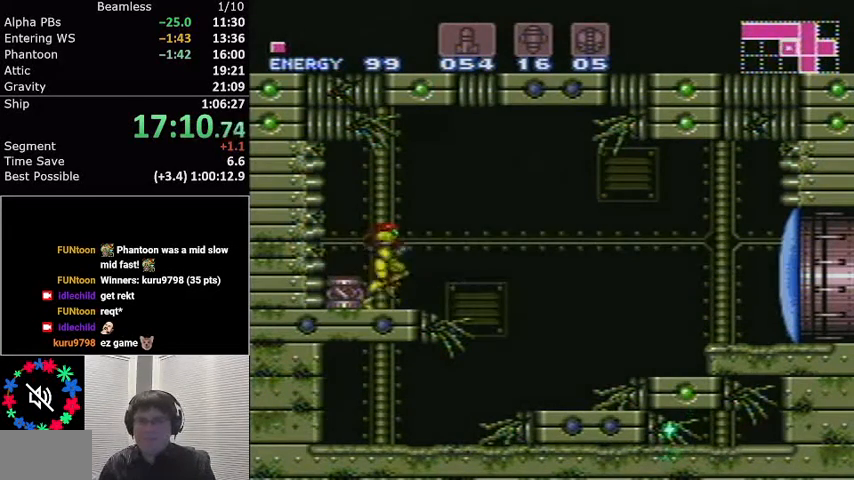
{"buttons": ["L1", "DPAD_RIGHT"], "events": [[66, "A", "down"], [233, "A", "up"]]}
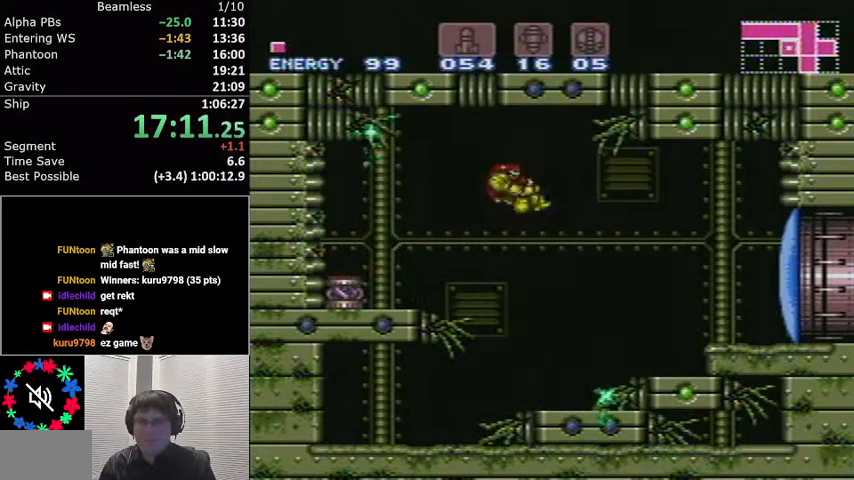
{"buttons": ["A", "L1", "DPAD_RIGHT"], "events": [[234, "X", "down"], [334, "X", "up"], [467, "A", "down"]]}
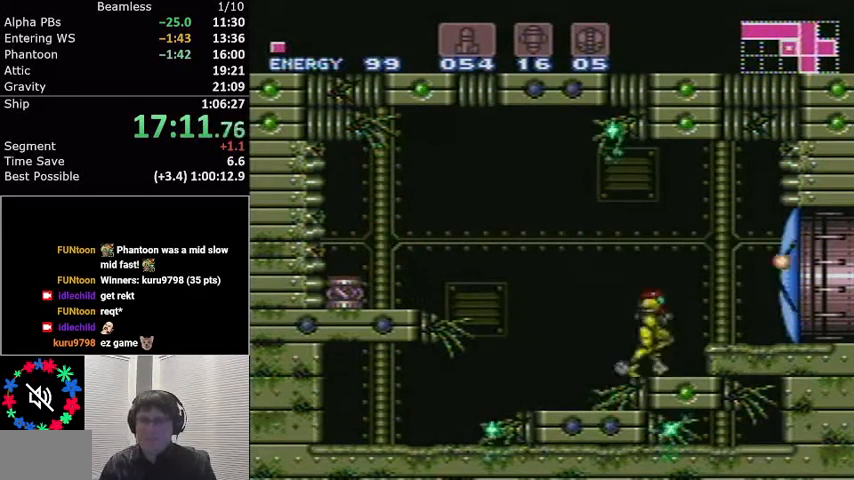
{"buttons": ["L1", "DPAD_RIGHT"], "events": [[66, "A", "up"]]}
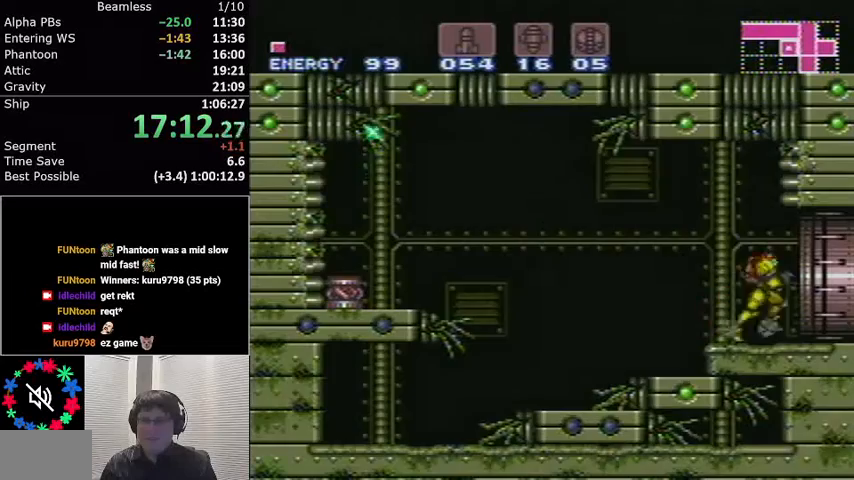
{"buttons": ["L1", "DPAD_RIGHT"], "events": []}
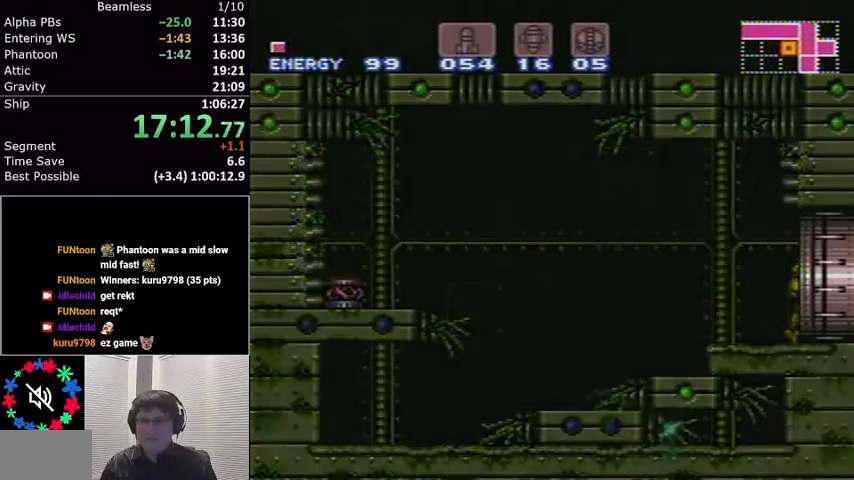
{"buttons": ["L1"], "events": [[33, "DPAD_RIGHT", "up"]]}
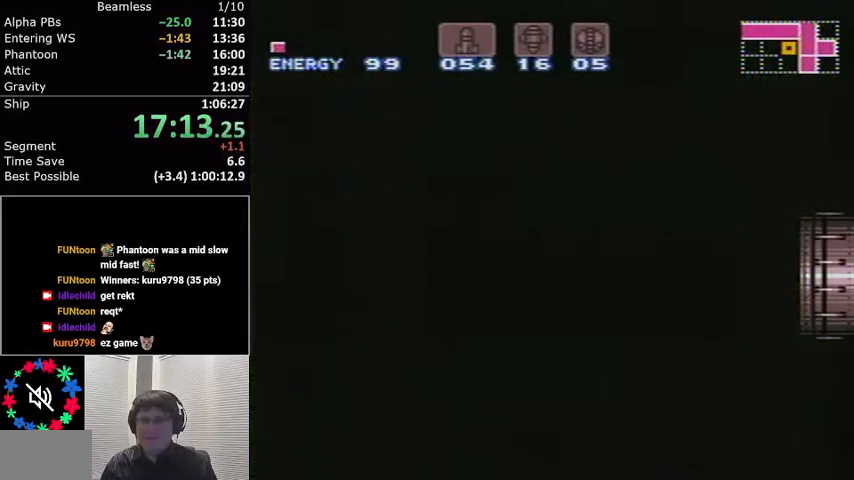
{"buttons": ["A", "L1", "DPAD_LEFT"], "events": [[467, "DPAD_LEFT", "down"], [501, "A", "down"]]}
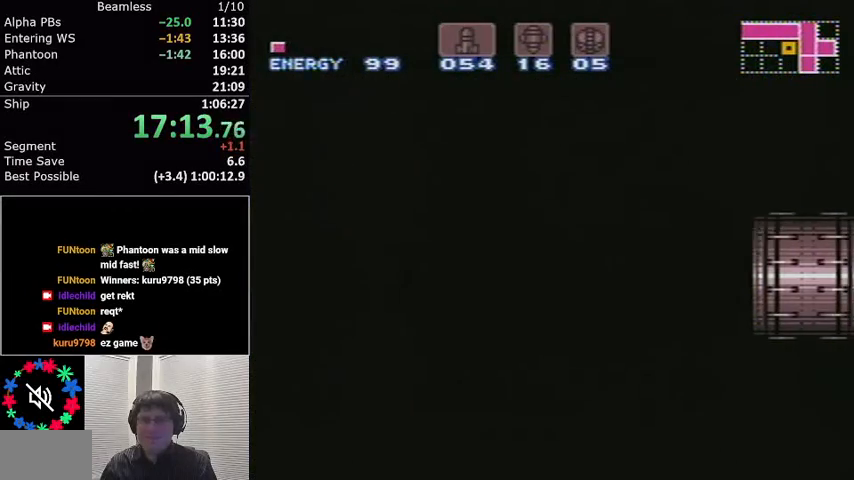
{"buttons": ["A", "L1", "DPAD_LEFT"], "events": []}
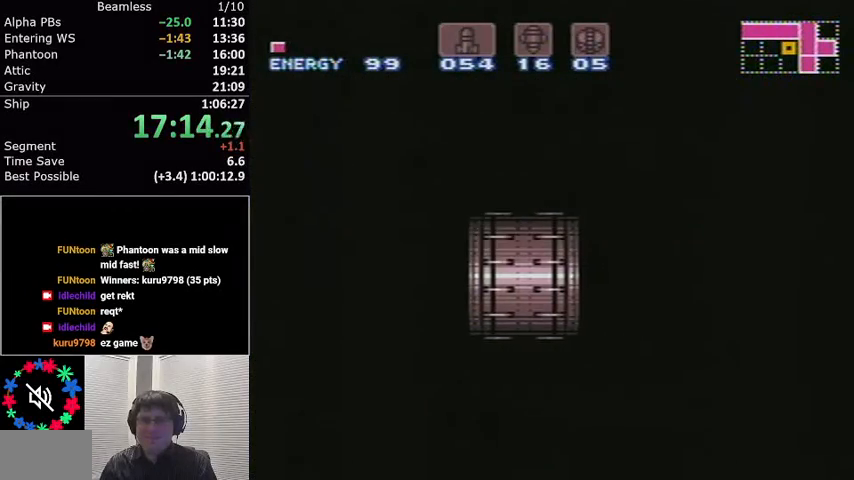
{"buttons": ["A", "L1", "DPAD_LEFT"], "events": []}
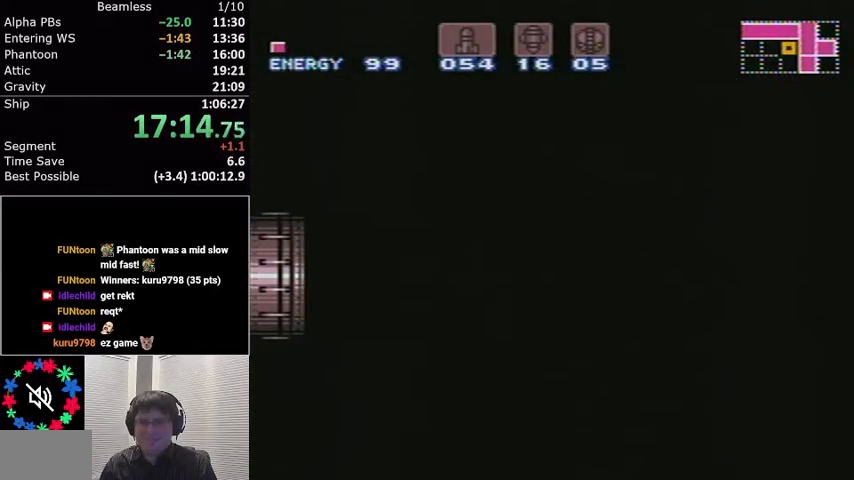
{"buttons": ["A", "L1", "DPAD_LEFT"], "events": []}
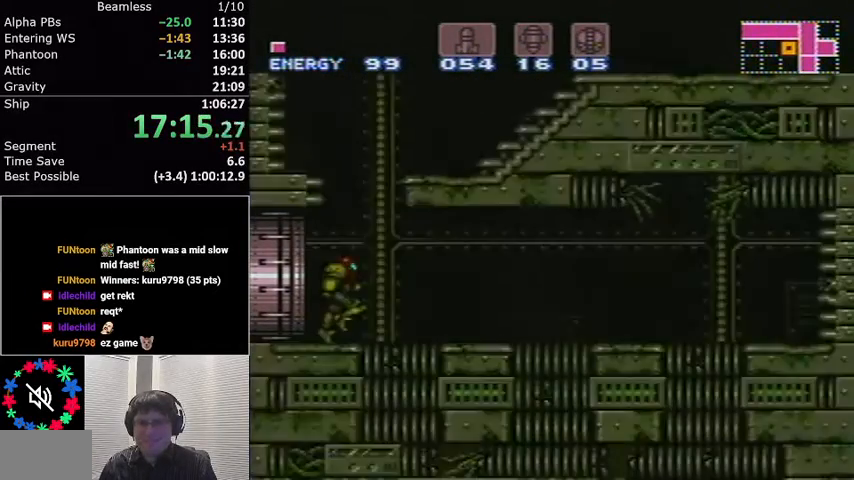
{"buttons": ["A", "L1", "DPAD_RIGHT"], "events": [[301, "DPAD_LEFT", "up"], [334, "DPAD_RIGHT", "down"]]}
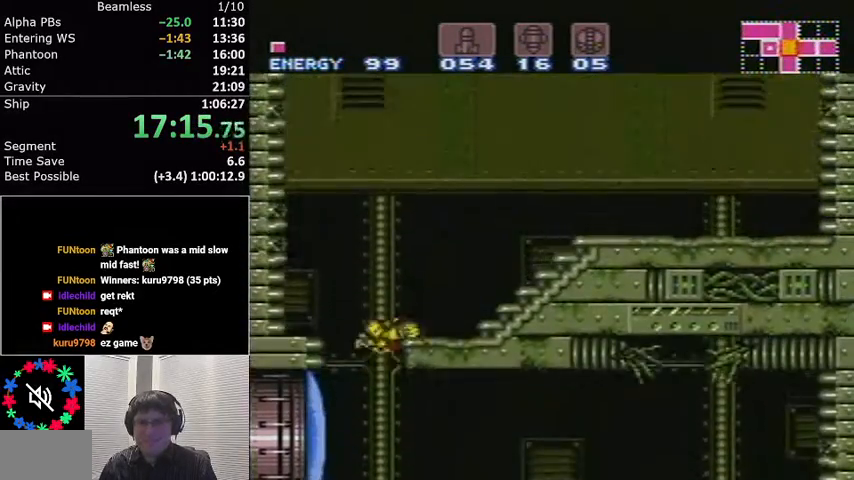
{"buttons": ["L1", "R1", "DPAD_RIGHT"], "events": [[100, "R1", "down"], [133, "A", "up"], [167, "R1", "up"], [233, "R1", "down"], [300, "R1", "up"], [467, "R1", "down"]]}
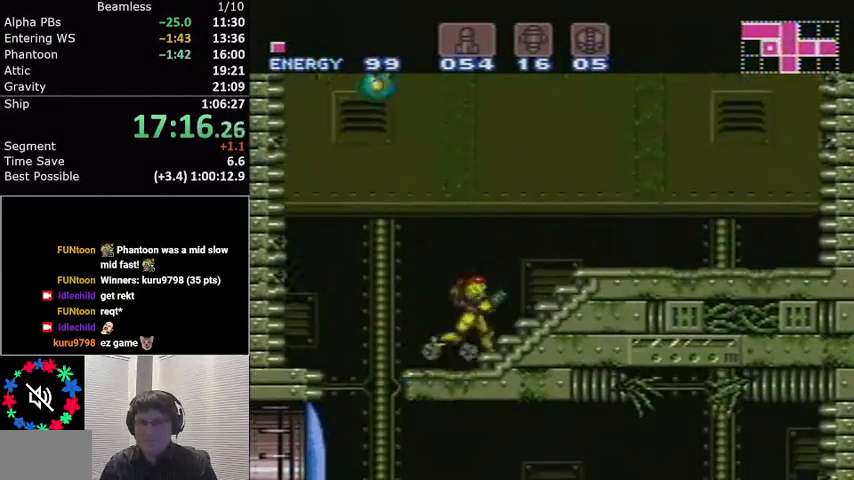
{"buttons": ["A", "L1"], "events": [[301, "R1", "up"], [501, "A", "down"], [501, "DPAD_RIGHT", "up"]]}
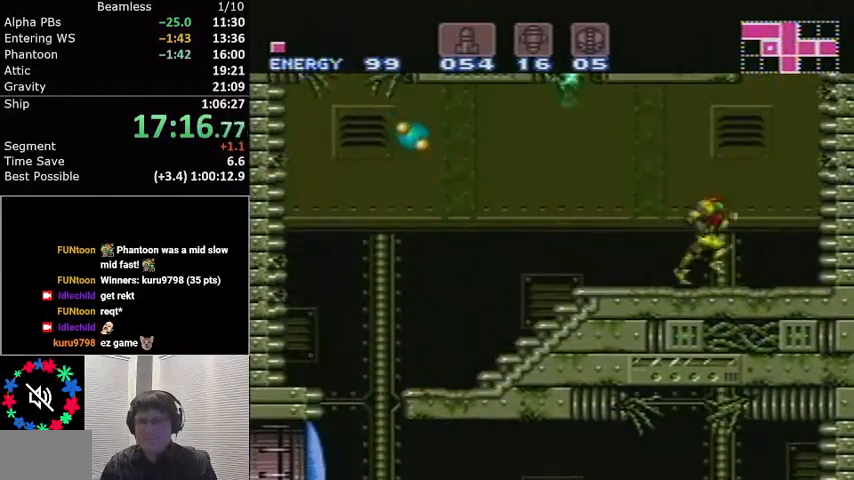
{"buttons": ["A", "L1", "DPAD_DOWN", "DPAD_LEFT"], "events": [[33, "DPAD_LEFT", "down"], [500, "DPAD_DOWN", "down"]]}
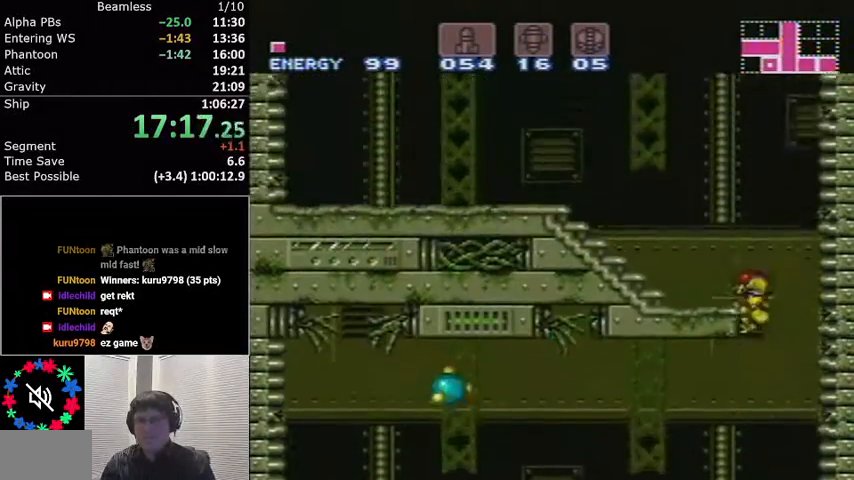
{"buttons": ["L1", "R1", "DPAD_LEFT"], "events": [[34, "DPAD_LEFT", "up"], [167, "A", "up"], [234, "DPAD_DOWN", "up"], [234, "DPAD_LEFT", "down"], [301, "R1", "down"], [367, "R1", "up"], [501, "R1", "down"]]}
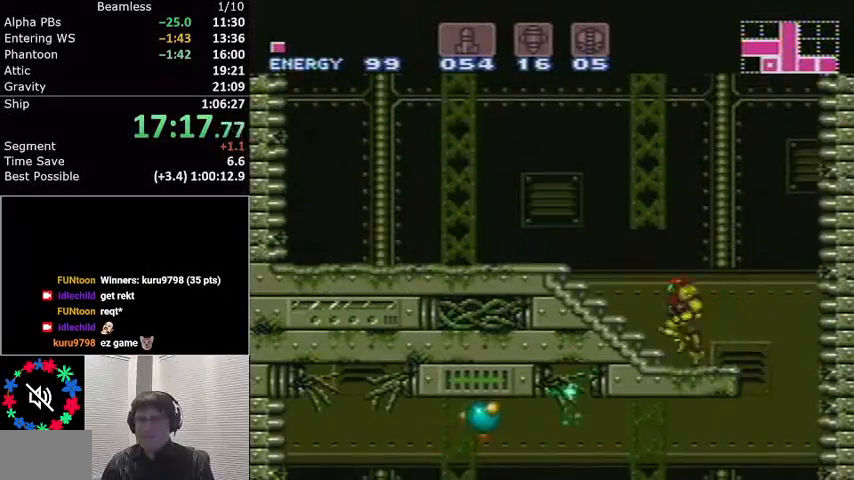
{"buttons": ["A", "L1", "DPAD_LEFT"], "events": [[33, "R1", "up"], [66, "R1", "down"], [167, "R1", "up"], [233, "R1", "down"], [267, "R1", "up"], [467, "A", "down"]]}
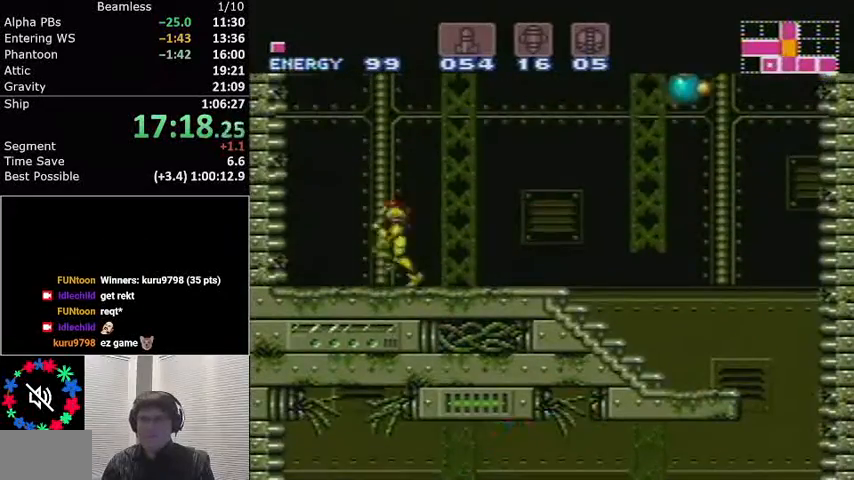
{"buttons": ["A", "L1", "DPAD_RIGHT"], "events": [[34, "DPAD_LEFT", "up"], [200, "DPAD_RIGHT", "down"], [234, "A", "up"], [300, "A", "down"]]}
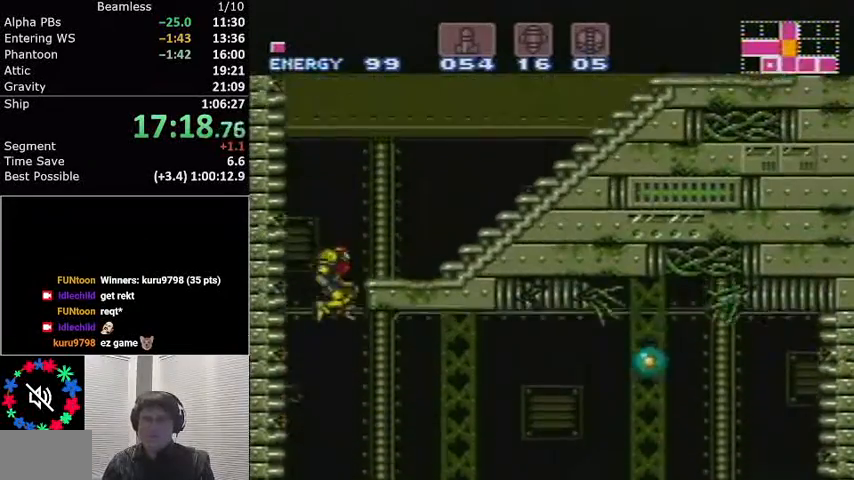
{"buttons": ["L1", "DPAD_RIGHT"], "events": [[66, "A", "up"], [66, "R1", "down"], [200, "R1", "up"], [267, "R1", "down"], [500, "R1", "up"]]}
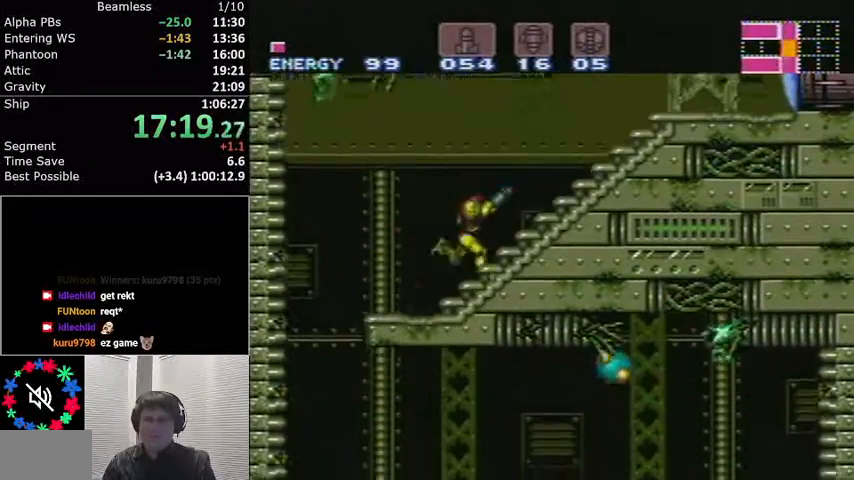
{"buttons": ["L1", "R1", "DPAD_LEFT"], "events": [[67, "DPAD_RIGHT", "up"], [134, "A", "down"], [200, "DPAD_LEFT", "down"], [501, "A", "up"], [501, "R1", "down"]]}